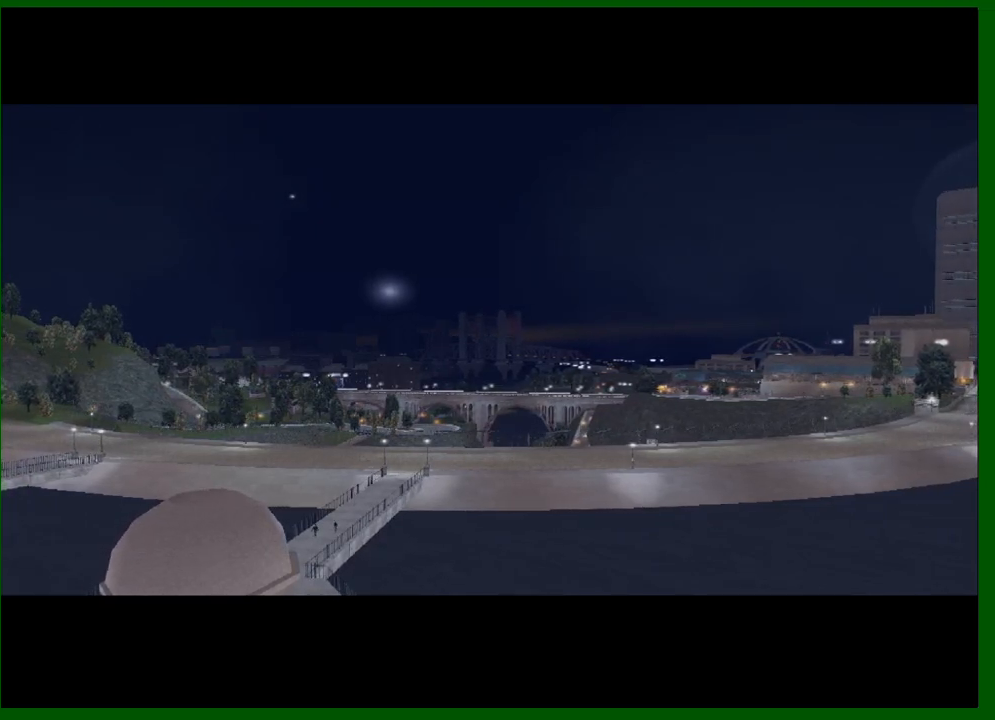
Gameplay with keyboard and mouse; each line is a JSON object with the keys and mouse buttons held at the frame after it. "events" lists presses ("down") and releases ("up") of "1", "2", "3", "4", "5", "a", "c", "caps_lock", "ctrl", "d", "down", "e", "escape", "f", "f1", "f2", "f3", "g", "h", "left", "q", "right", "s", "shift", "space", "tab", "up", "v", "w", "x", "y", "z", "mouse_left", "mouse_middle", "mouse_right", "mouse_wheel_up" and "mouse_wheel_down" between this image and that frame as [ms after this image, input, new state], when the widget could be followed in between. "mouse_left", "mouse_middle", "mouse_right", "mouse_wheel_up", "mouse_wheel_down" = the "left", "middle", "right", "wheel_up", "wheel_down" buttons of the "mouse" list. No other keys are recorded. Not read: mouse_move.
{"keys": [], "mouse": [], "events": [[333, "shift", "down"], [467, "shift", "up"]]}
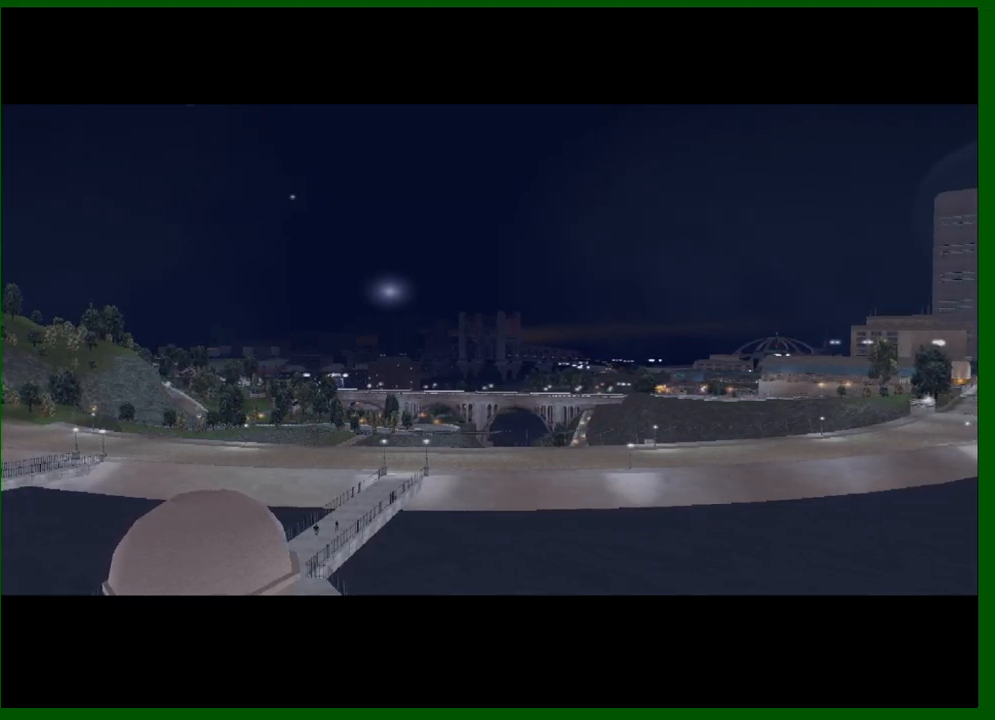
{"keys": [], "mouse": [], "events": [[250, "shift", "down"], [300, "shift", "up"], [450, "shift", "down"], [500, "shift", "up"]]}
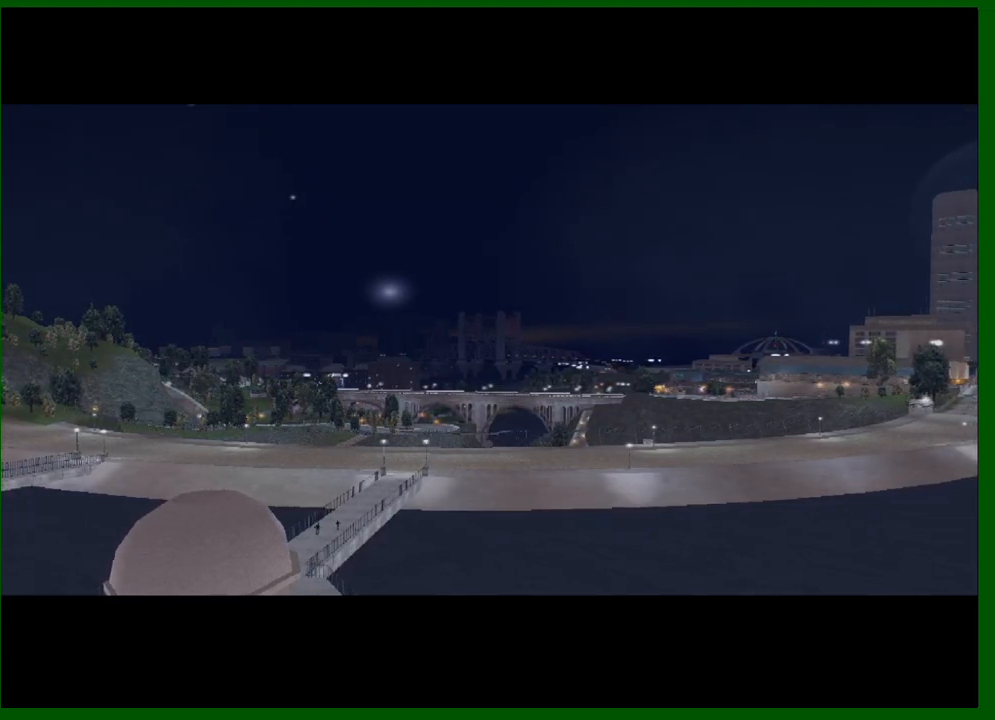
{"keys": [], "mouse": [], "events": []}
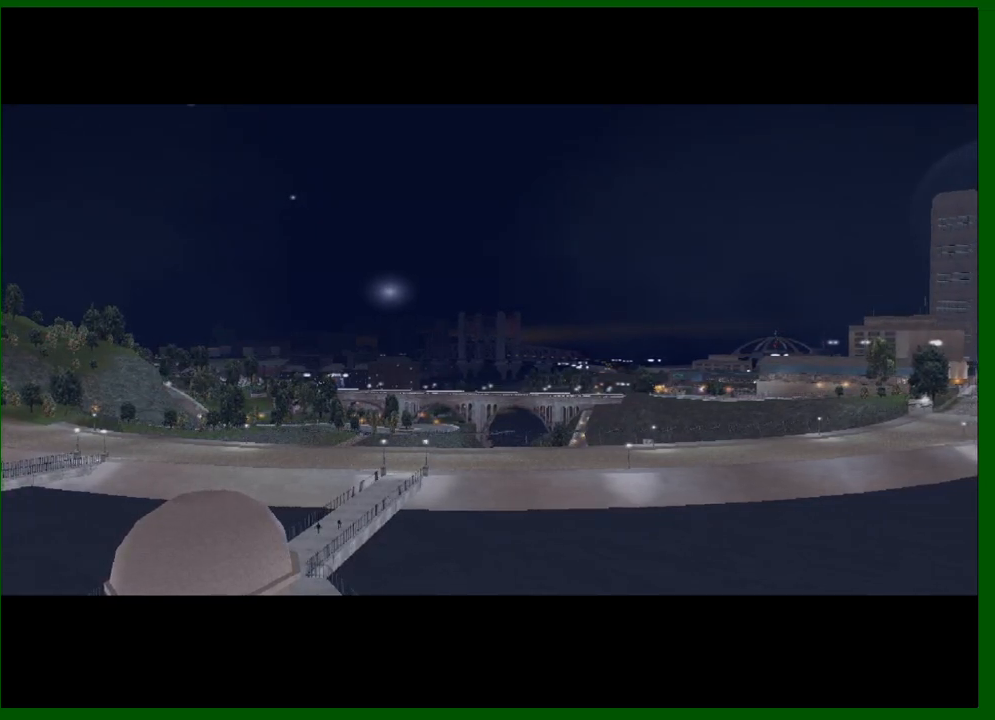
{"keys": [], "mouse": [], "events": []}
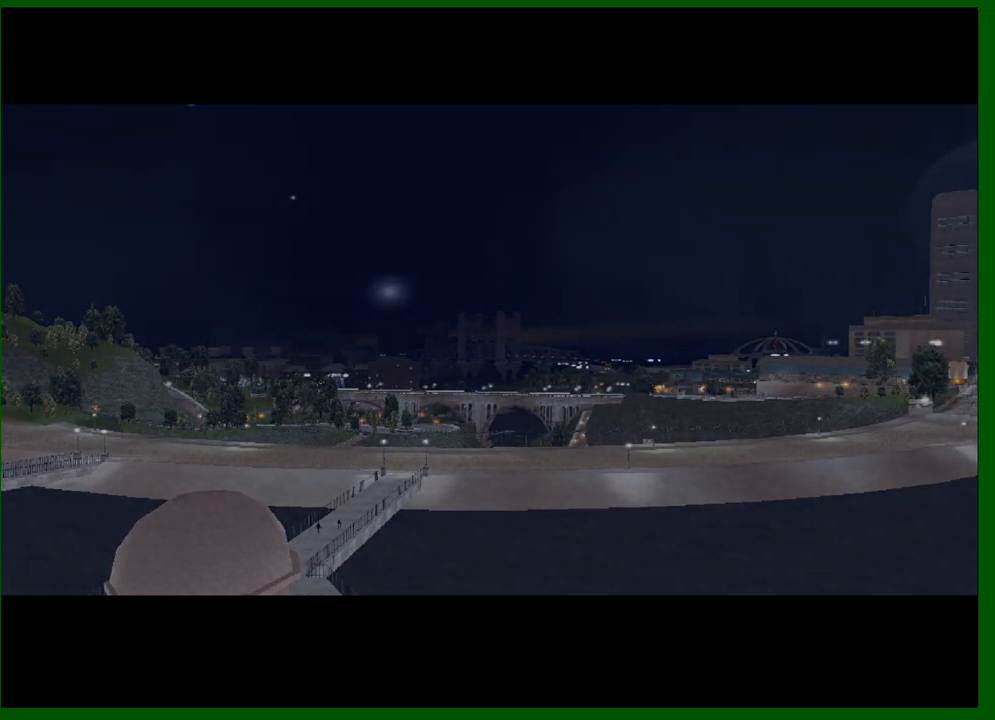
{"keys": [], "mouse": [], "events": []}
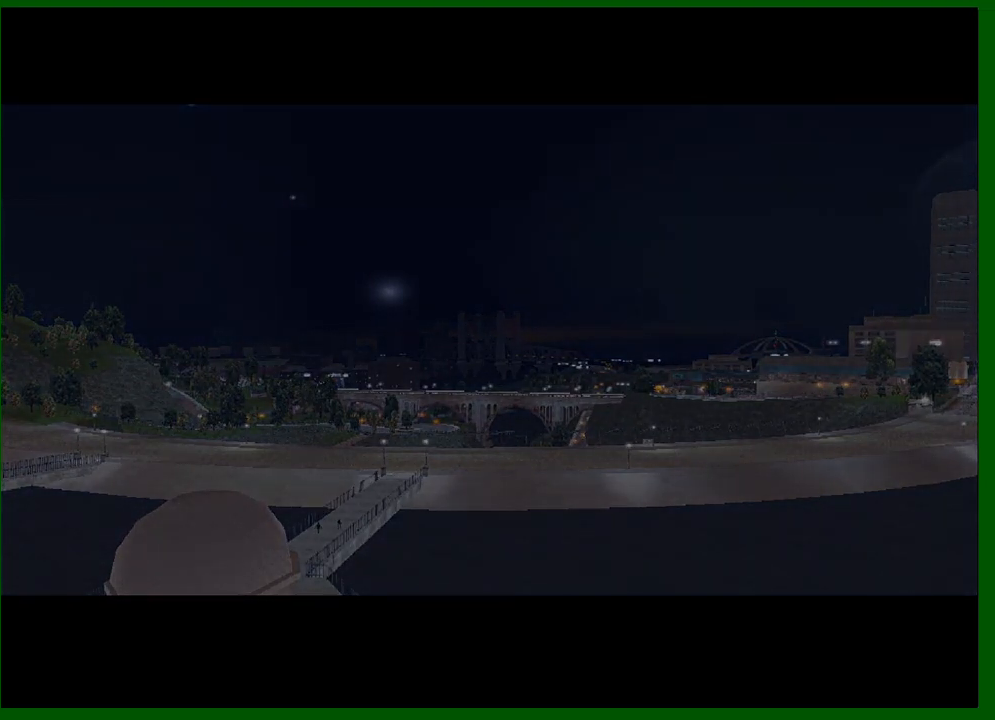
{"keys": [], "mouse": [], "events": []}
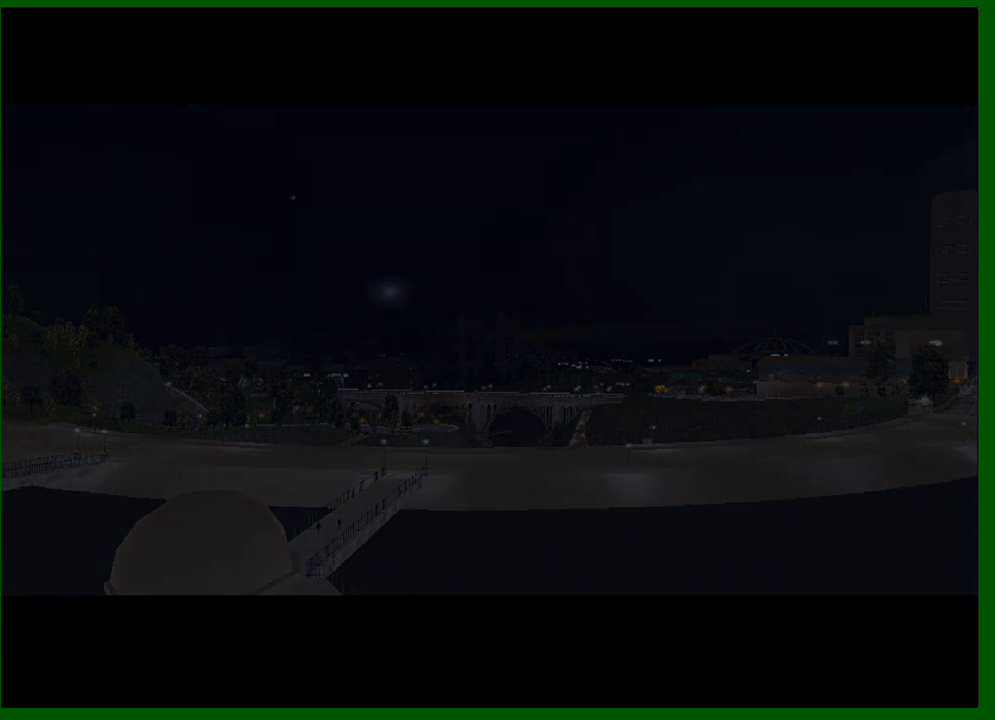
{"keys": [], "mouse": [], "events": []}
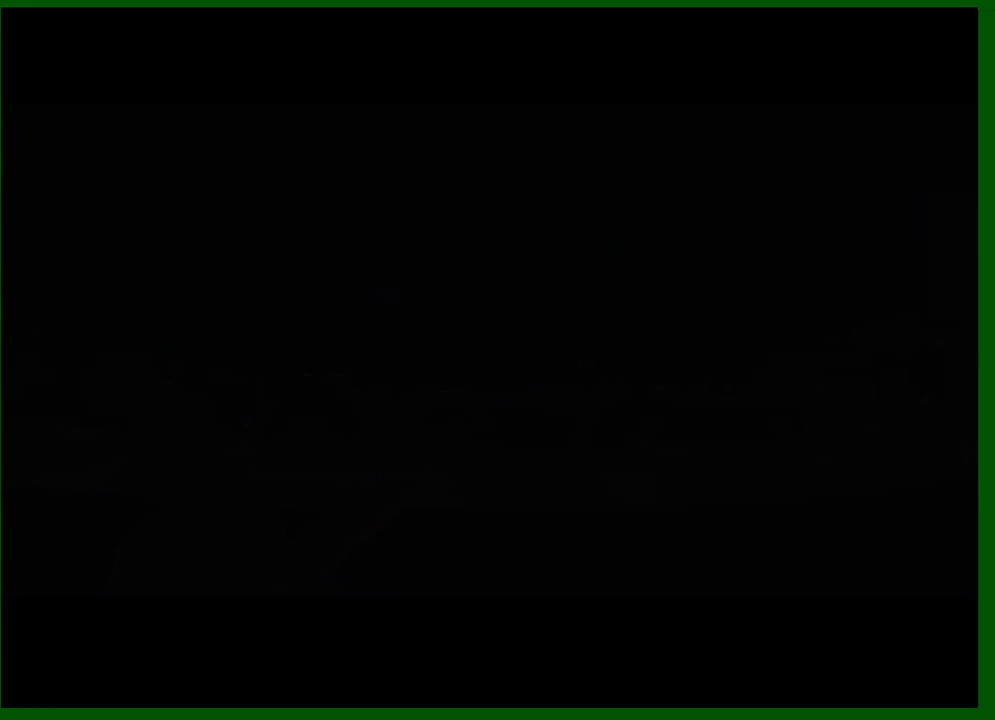
{"keys": [], "mouse": [], "events": [[350, "shift", "down"], [450, "shift", "up"]]}
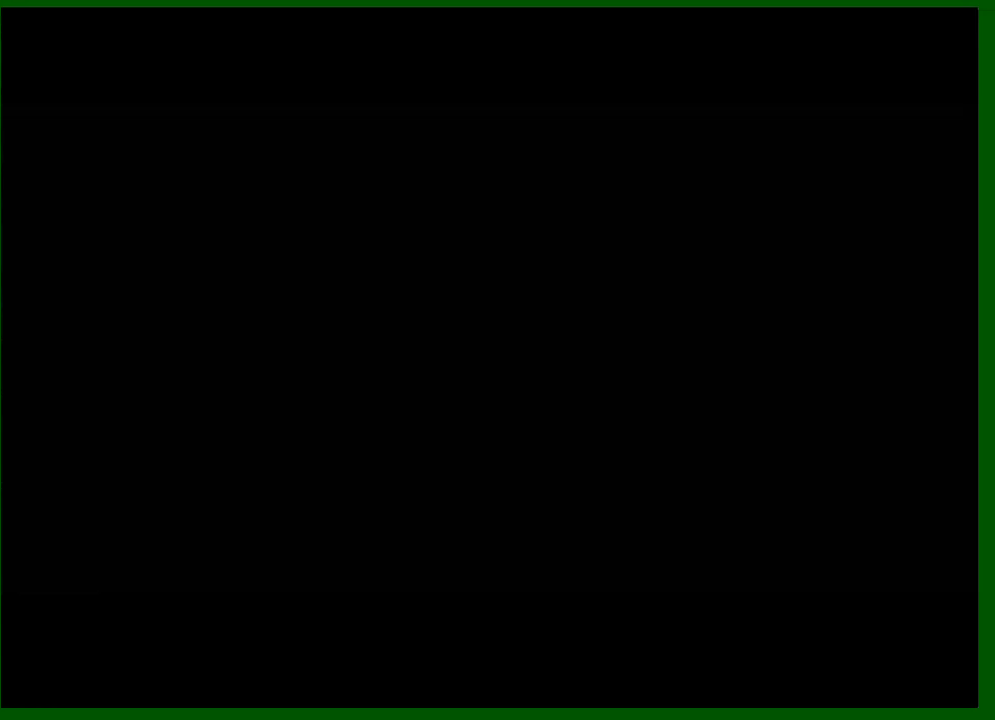
{"keys": [], "mouse": [], "events": [[33, "shift", "down"], [133, "shift", "up"], [217, "shift", "down"], [317, "shift", "up"], [417, "shift", "down"], [467, "shift", "up"]]}
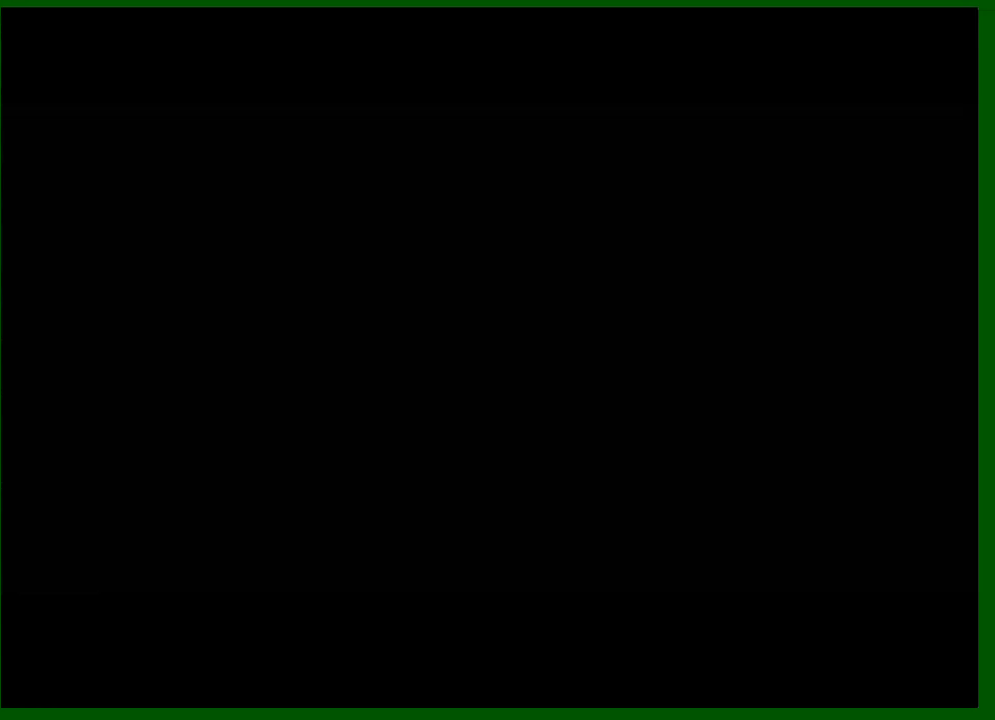
{"keys": [], "mouse": [], "events": [[200, "shift", "down"], [433, "shift", "up"]]}
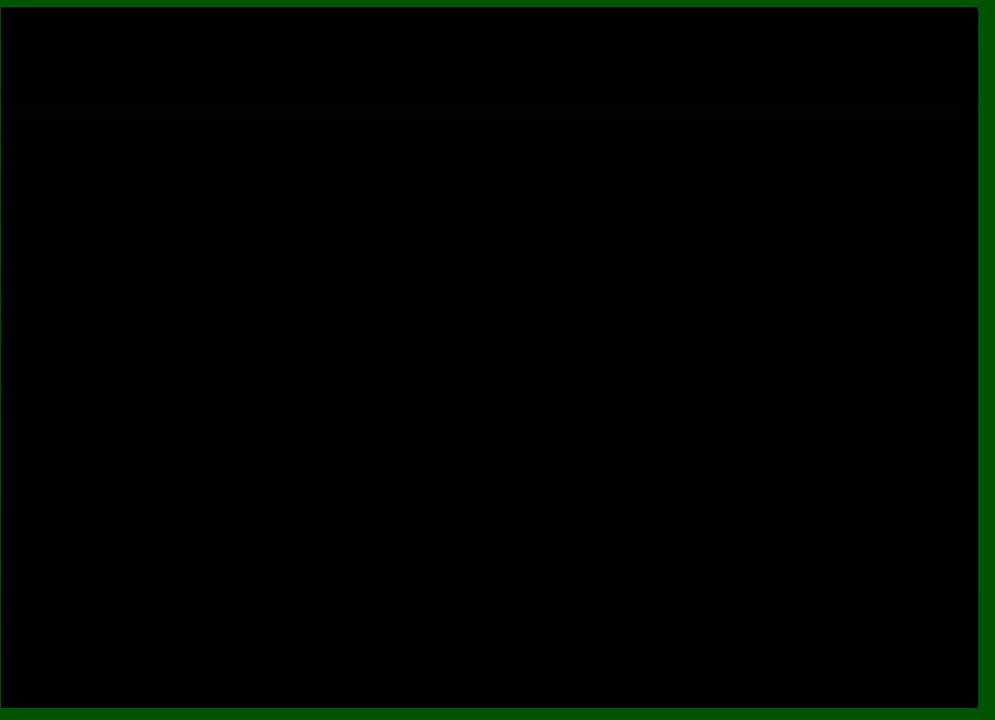
{"keys": [], "mouse": [], "events": [[17, "shift", "down"], [67, "space", "down"], [117, "shift", "up"], [167, "space", "up"], [217, "space", "down"], [250, "shift", "down"], [300, "shift", "up"], [300, "space", "up"], [450, "shift", "down"], [483, "shift", "up"]]}
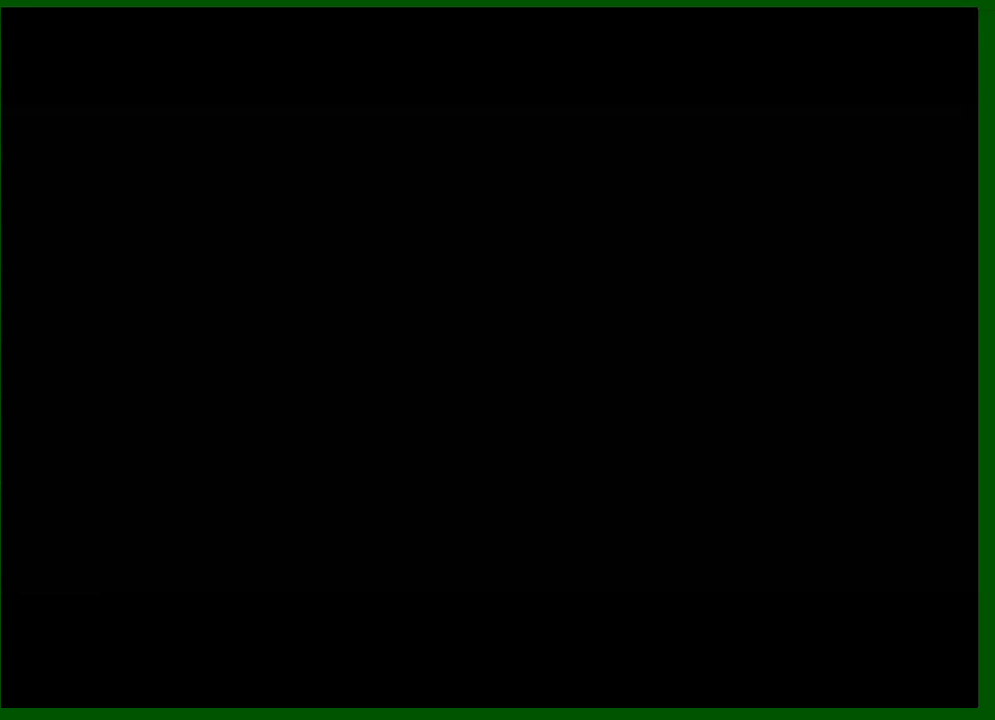
{"keys": [], "mouse": [], "events": []}
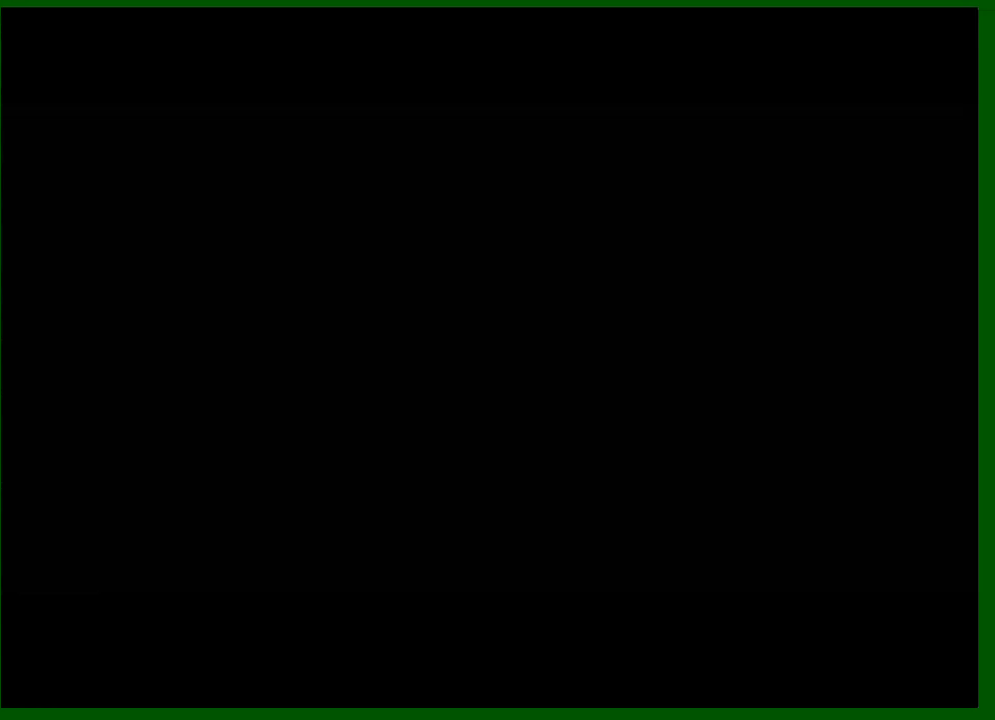
{"keys": [], "mouse": [], "events": []}
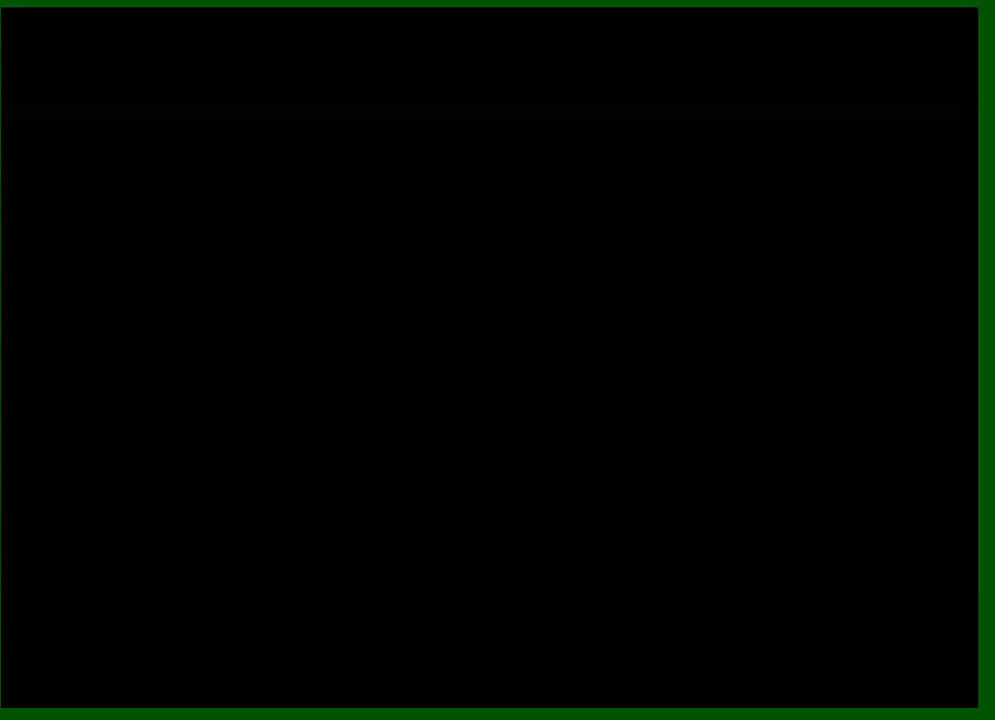
{"keys": ["shift", "space"], "mouse": [], "events": [[450, "shift", "down"], [450, "space", "down"]]}
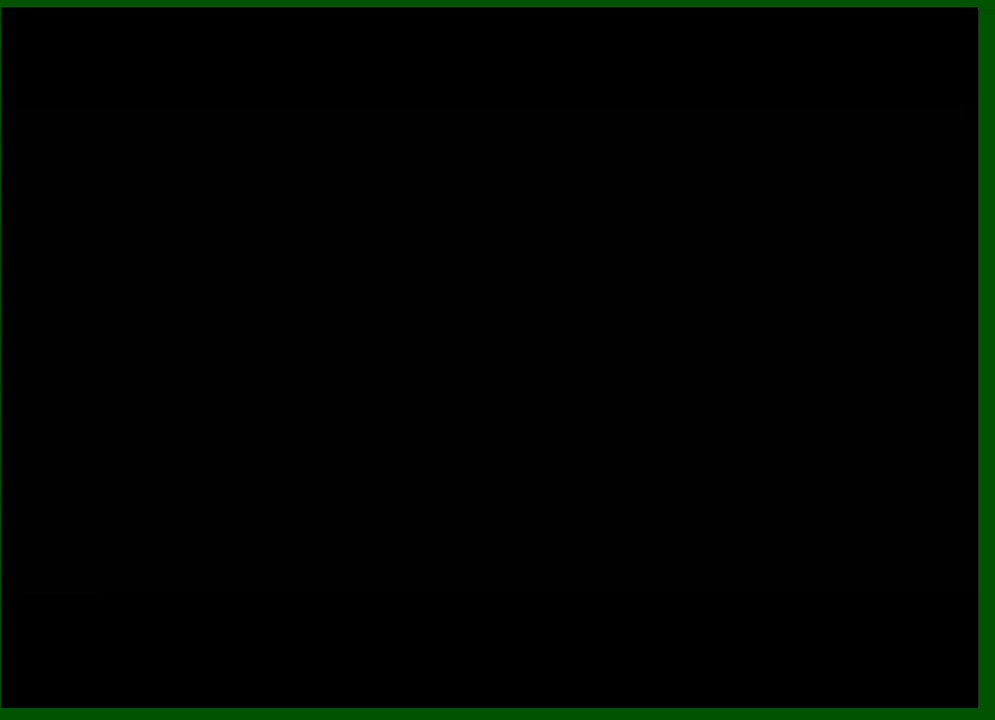
{"keys": [], "mouse": [], "events": [[33, "shift", "up"], [33, "space", "up"], [133, "shift", "down"], [133, "space", "down"], [217, "shift", "up"], [267, "space", "up"]]}
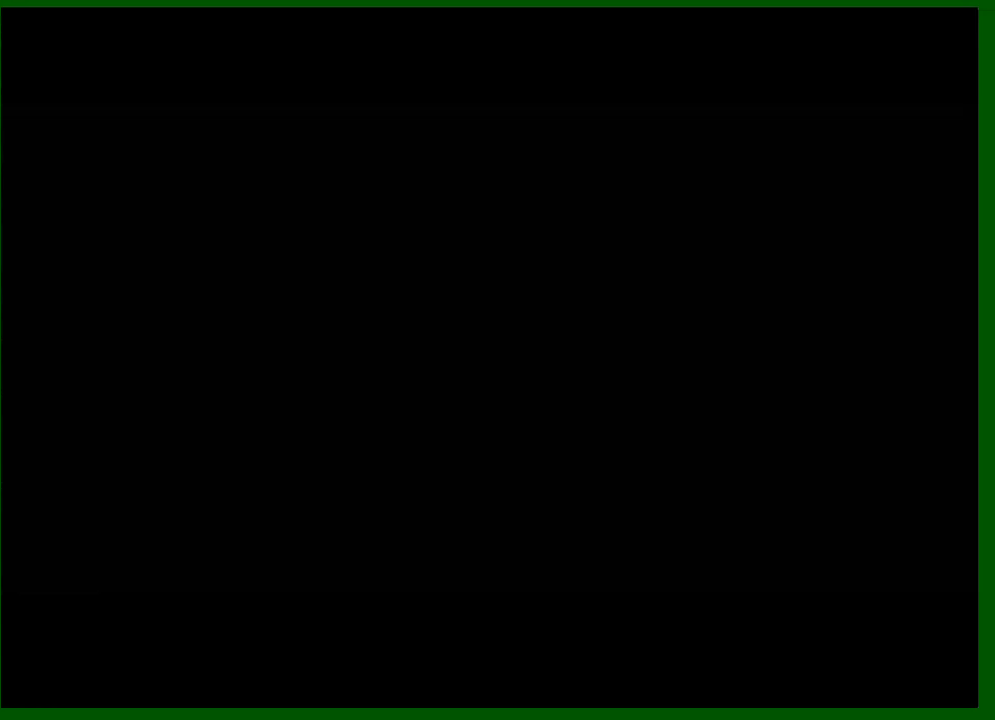
{"keys": [], "mouse": [], "events": [[283, "escape", "down"], [383, "escape", "up"]]}
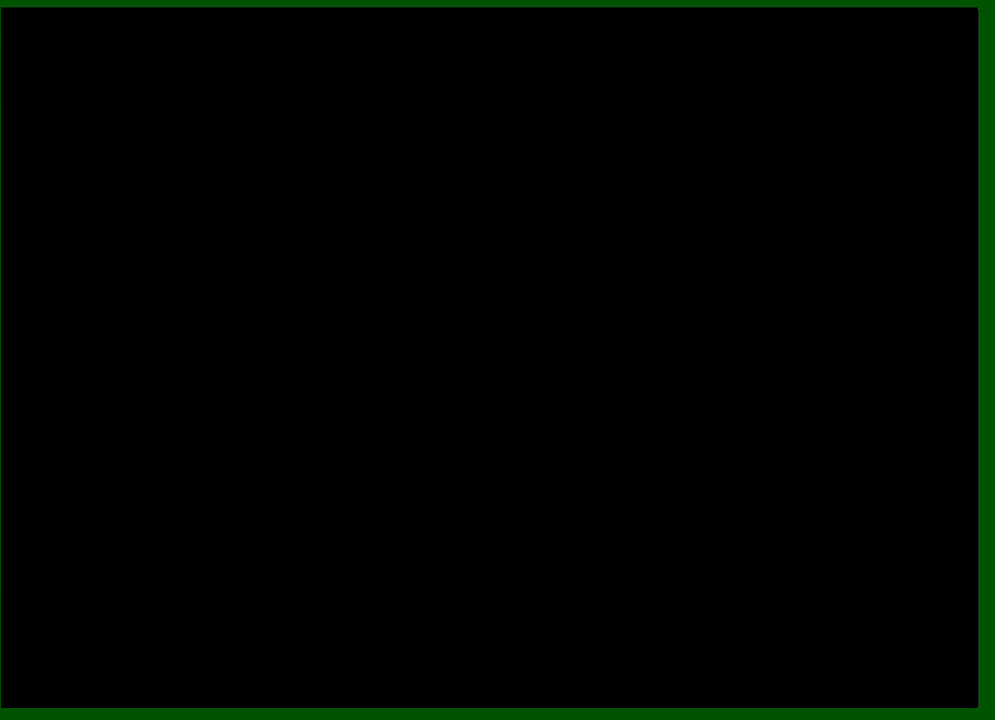
{"keys": [], "mouse": [], "events": [[17, "escape", "down"], [67, "escape", "up"]]}